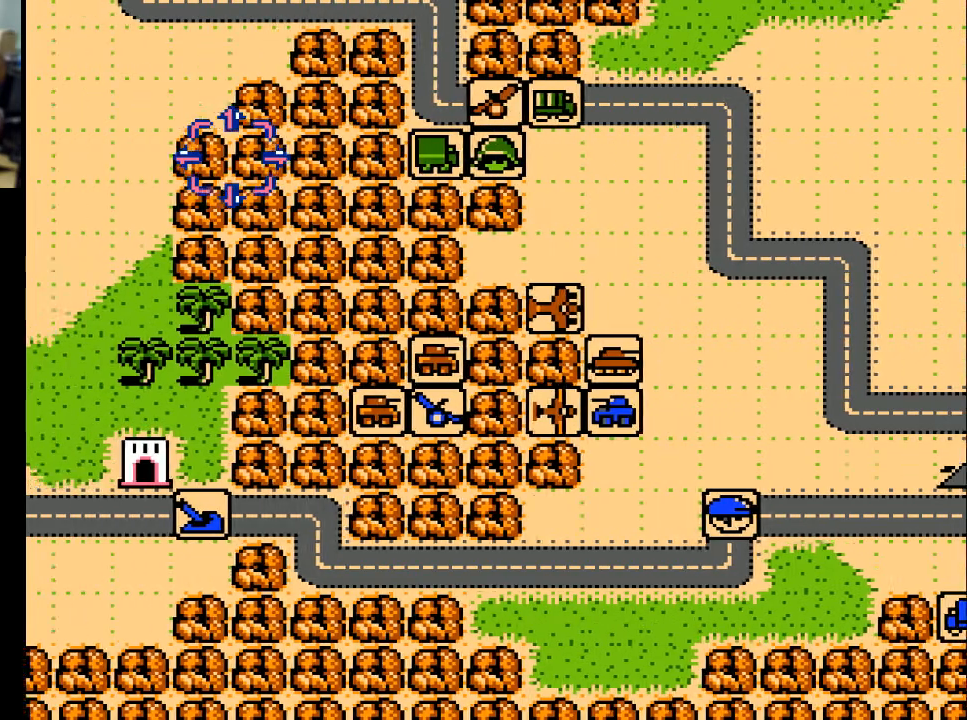
Gameplay with a controller (Xbox layout); each line is a JSON object with the inputs held at the frame after it. "events" lists button and stick changes between this image and that frame as [ms after this image, input, new state], when the widget could be followed in between. Not read: left_stick right_stick.
{"buttons": ["DPAD_LEFT"], "events": []}
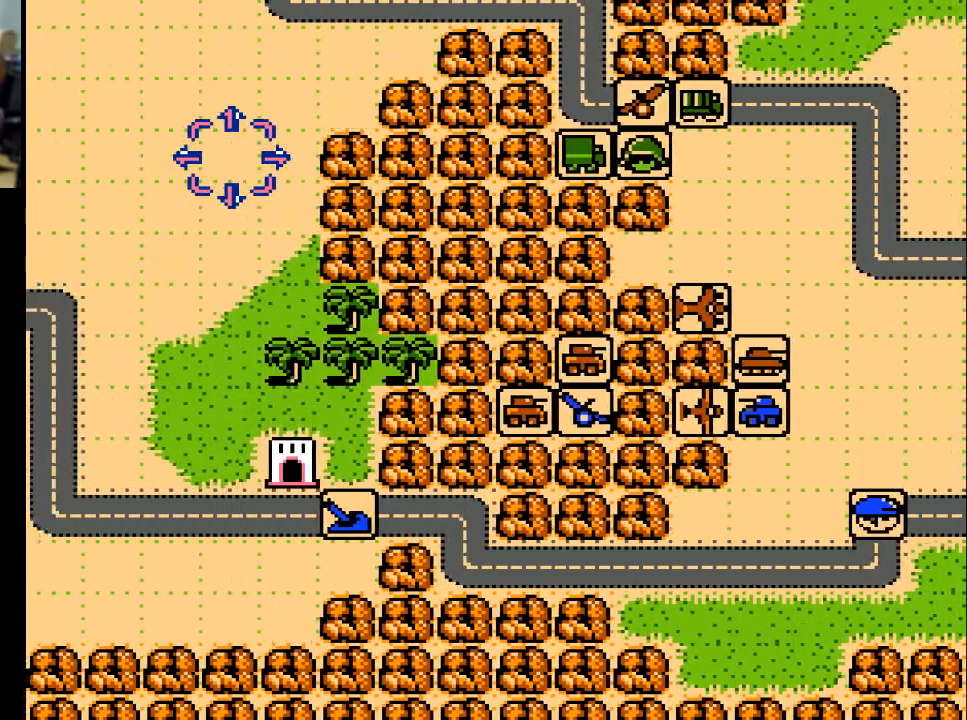
{"buttons": ["DPAD_LEFT"], "events": []}
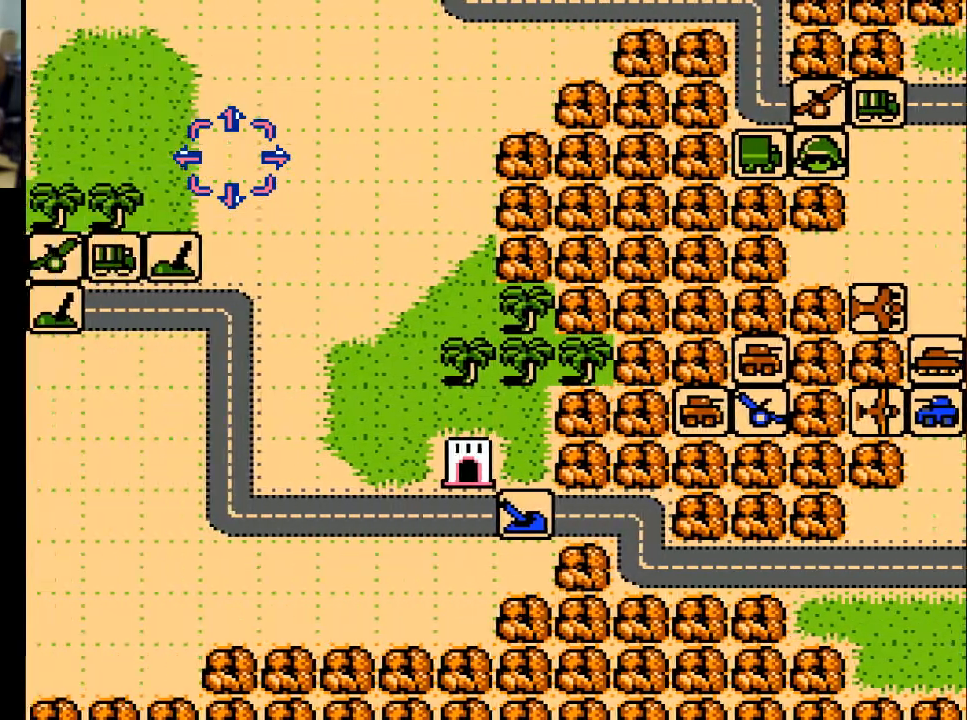
{"buttons": [], "events": [[267, "DPAD_LEFT", "up"]]}
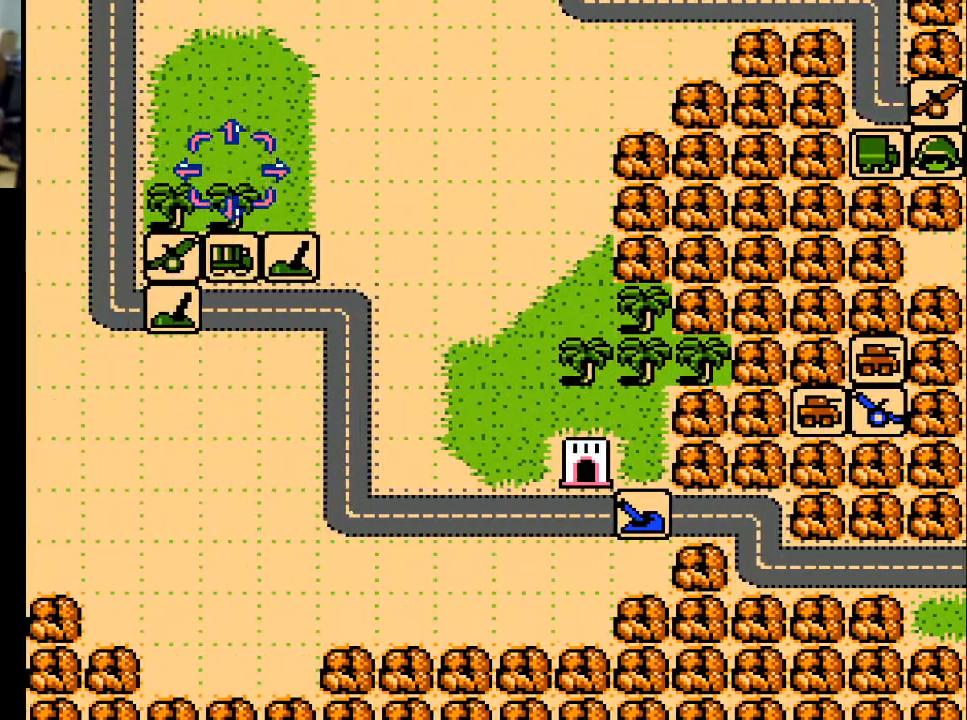
{"buttons": [], "events": [[33, "DPAD_DOWN", "down"], [300, "DPAD_DOWN", "up"]]}
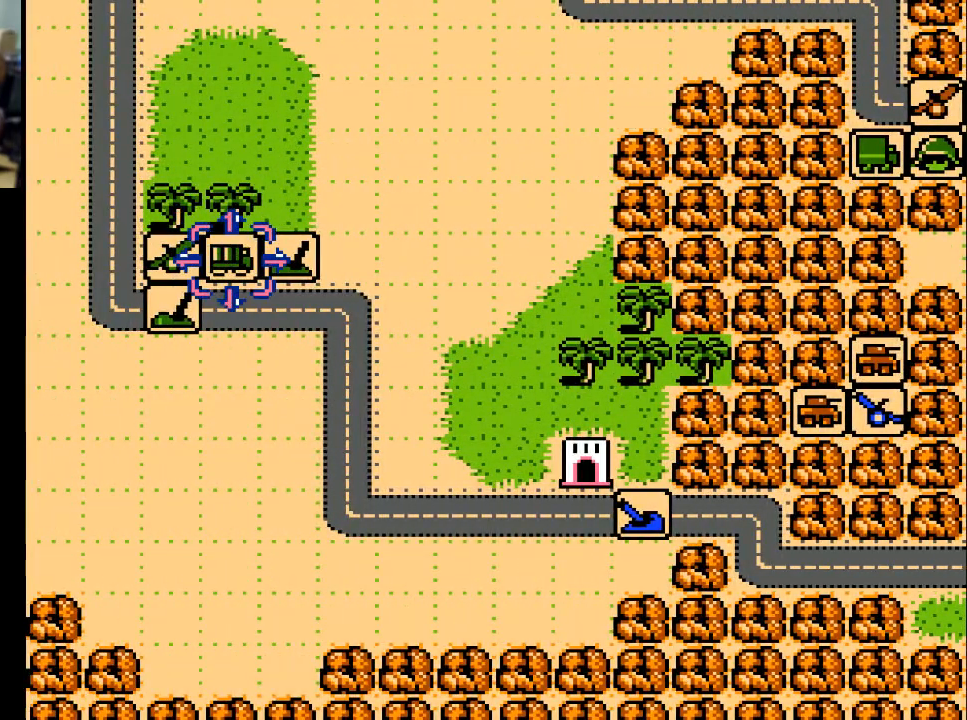
{"buttons": [], "events": [[200, "DPAD_LEFT", "down"], [300, "DPAD_LEFT", "up"], [400, "DPAD_DOWN", "down"], [500, "DPAD_DOWN", "up"]]}
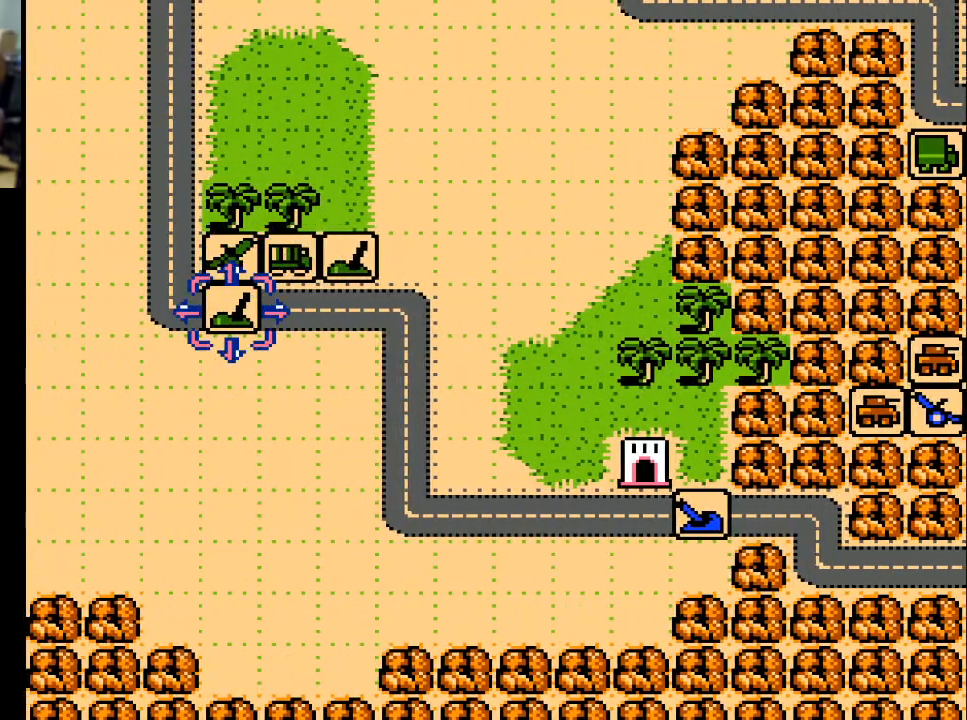
{"buttons": [], "events": [[200, "A", "down"], [300, "A", "up"]]}
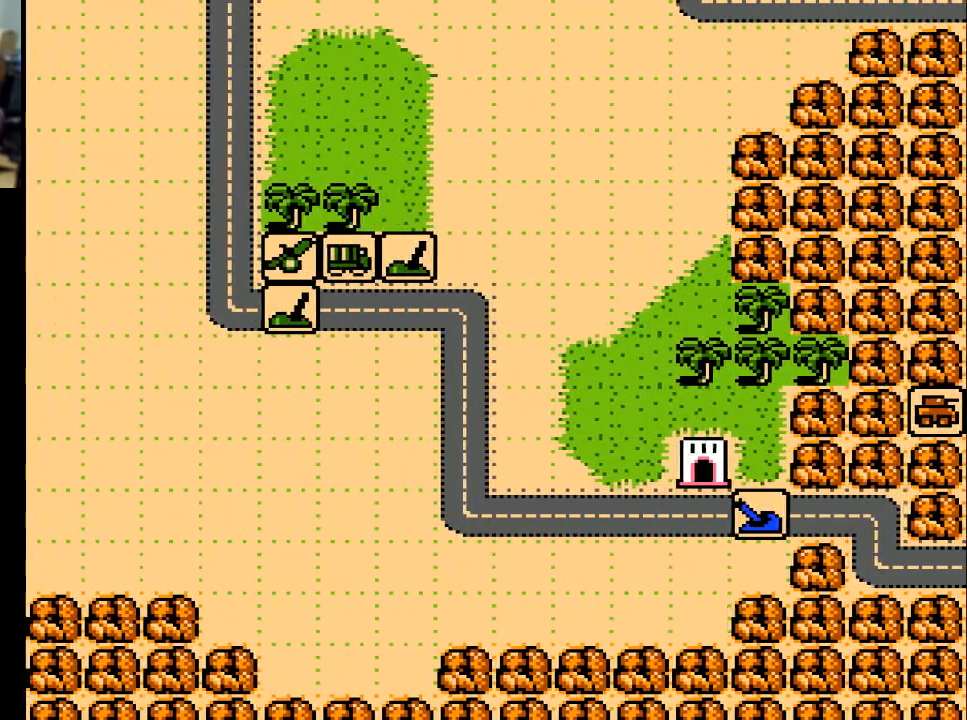
{"buttons": [], "events": []}
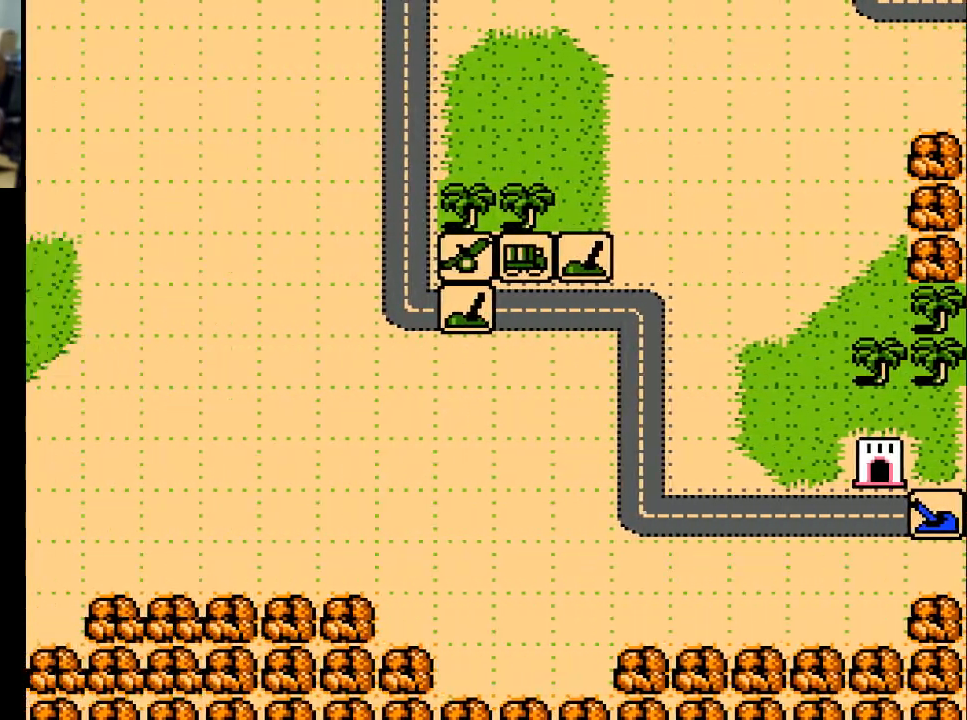
{"buttons": [], "events": []}
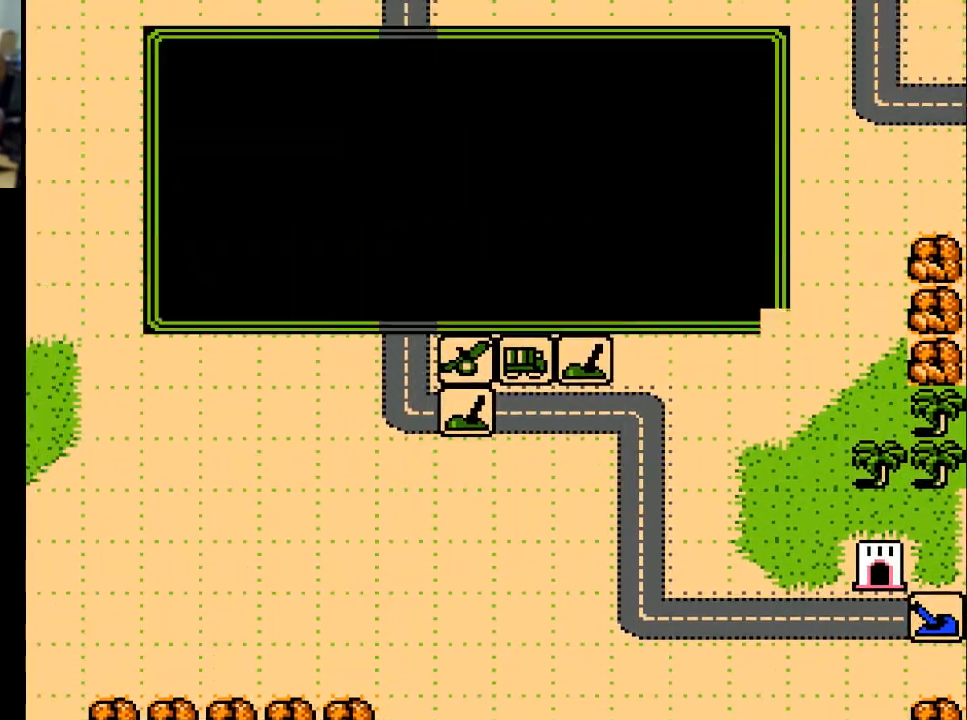
{"buttons": [], "events": []}
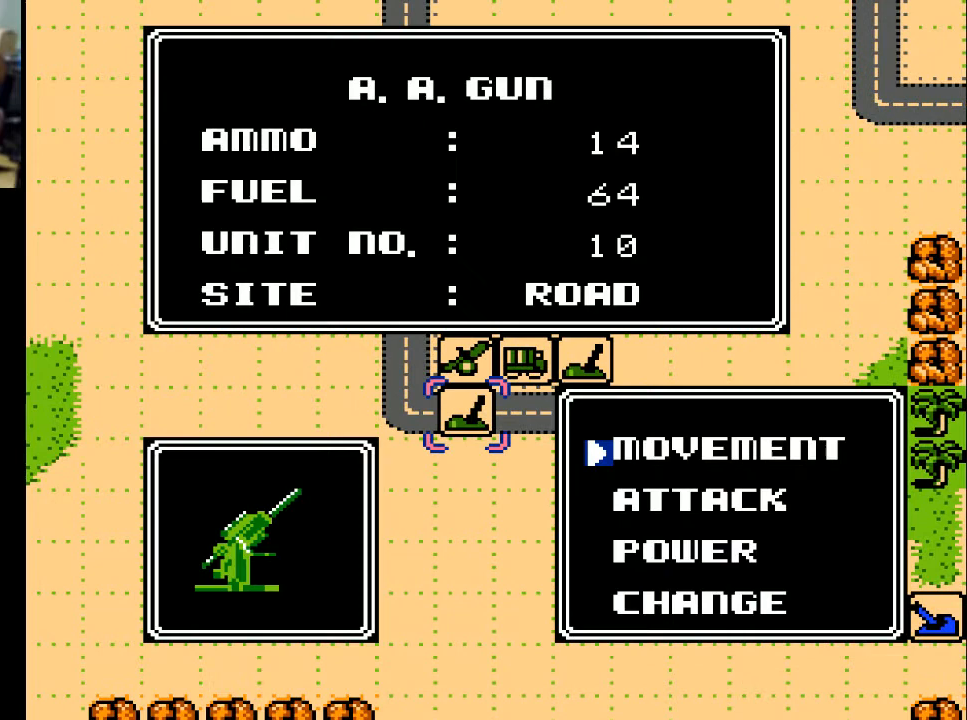
{"buttons": [], "events": [[167, "A", "down"], [333, "A", "up"]]}
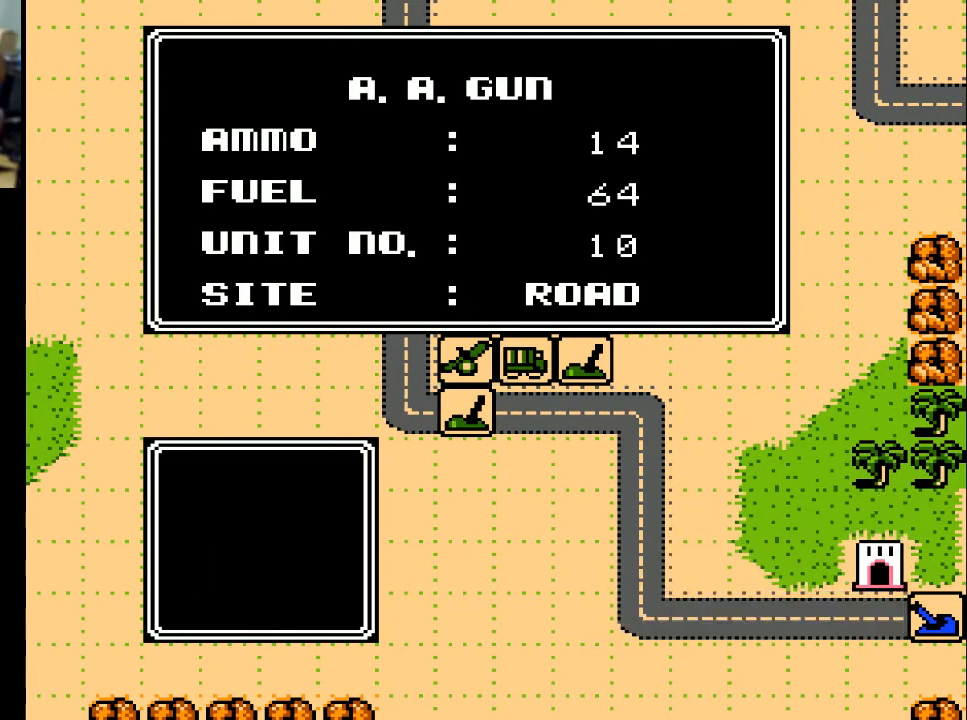
{"buttons": [], "events": []}
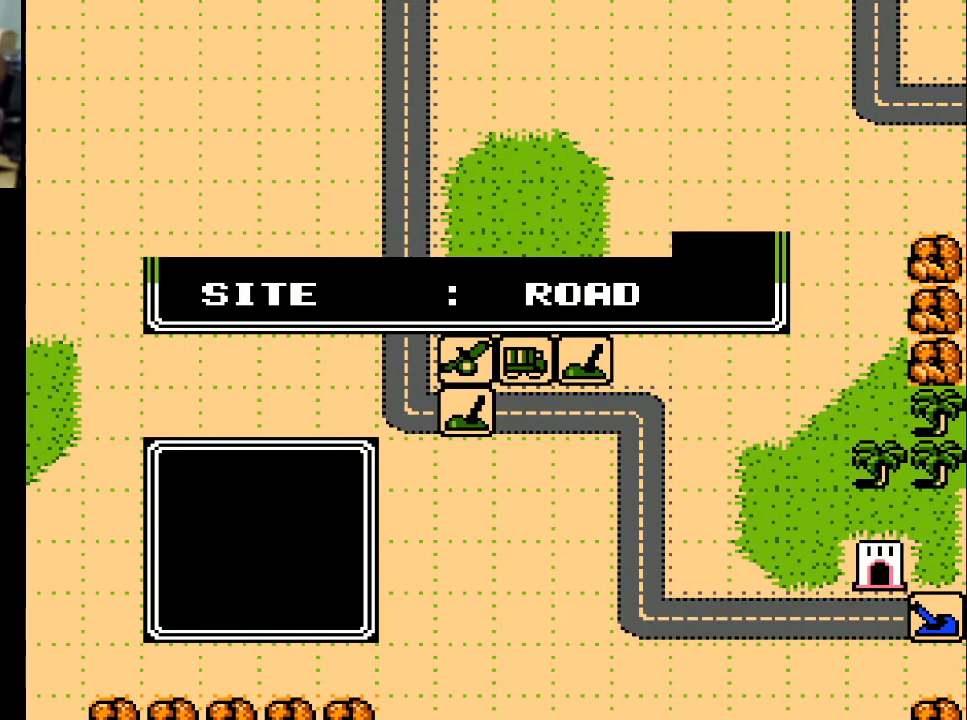
{"buttons": ["DPAD_RIGHT"], "events": [[333, "DPAD_RIGHT", "down"]]}
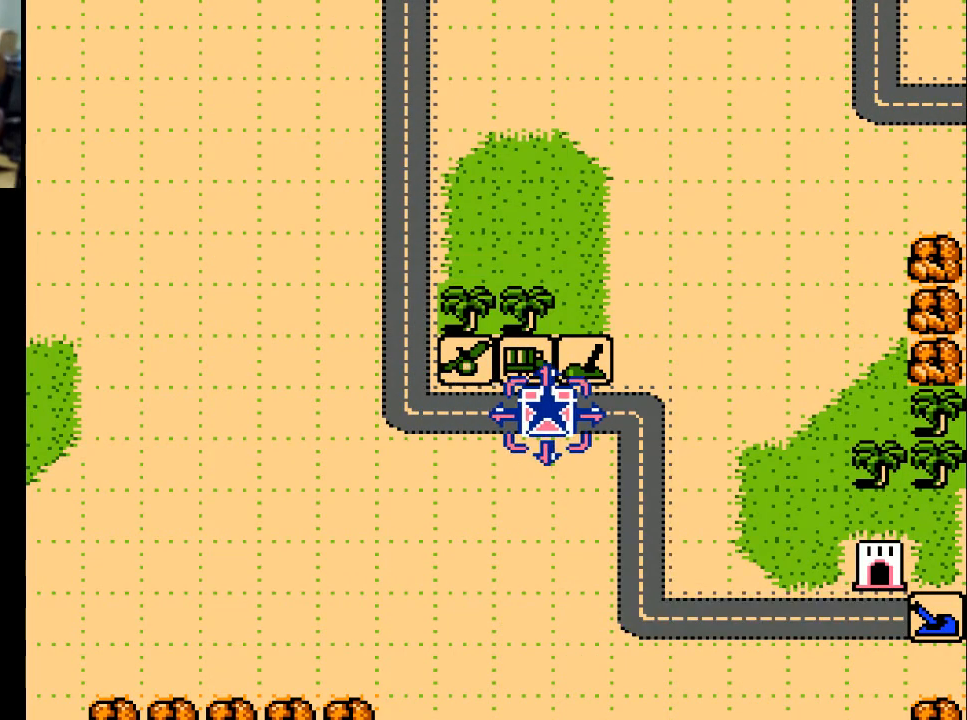
{"buttons": ["DPAD_DOWN"], "events": [[200, "DPAD_RIGHT", "up"], [367, "DPAD_DOWN", "down"]]}
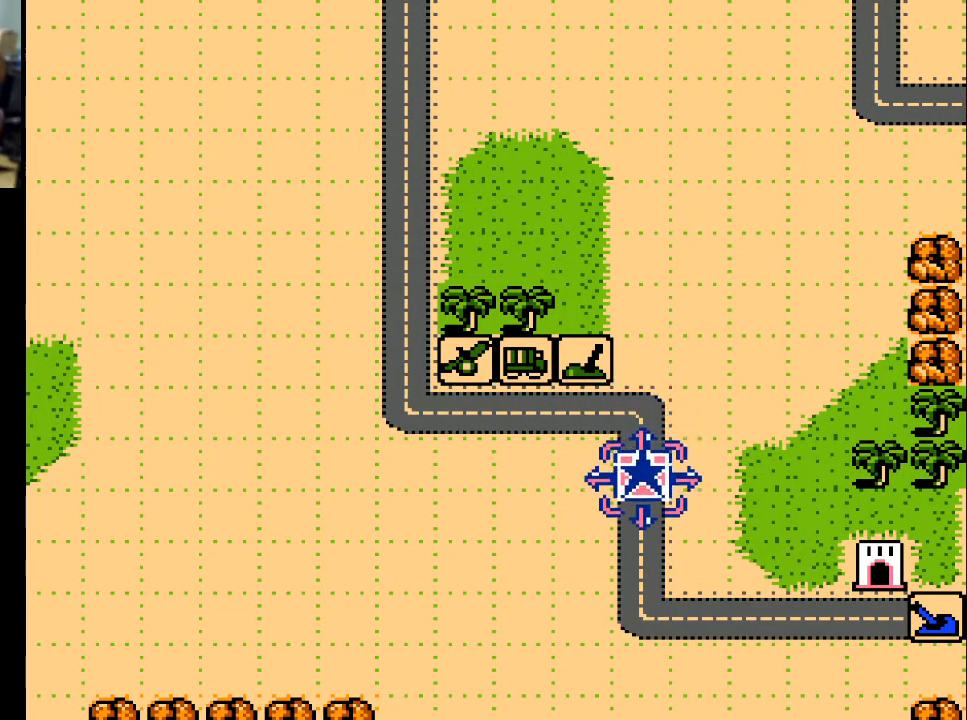
{"buttons": [], "events": [[300, "DPAD_DOWN", "up"]]}
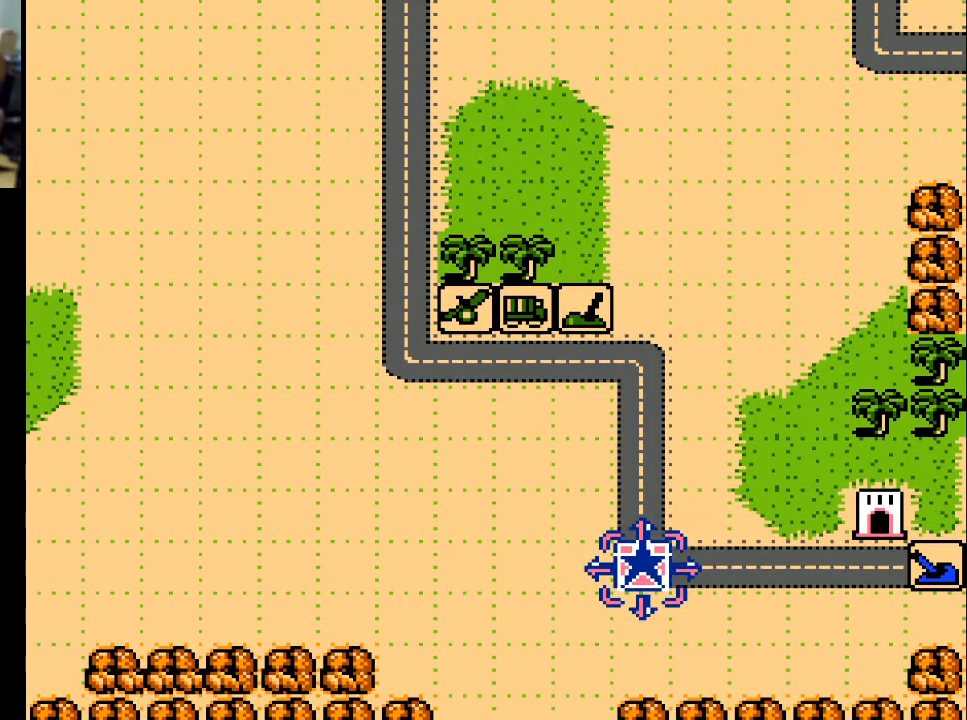
{"buttons": ["DPAD_RIGHT"], "events": [[300, "DPAD_RIGHT", "down"]]}
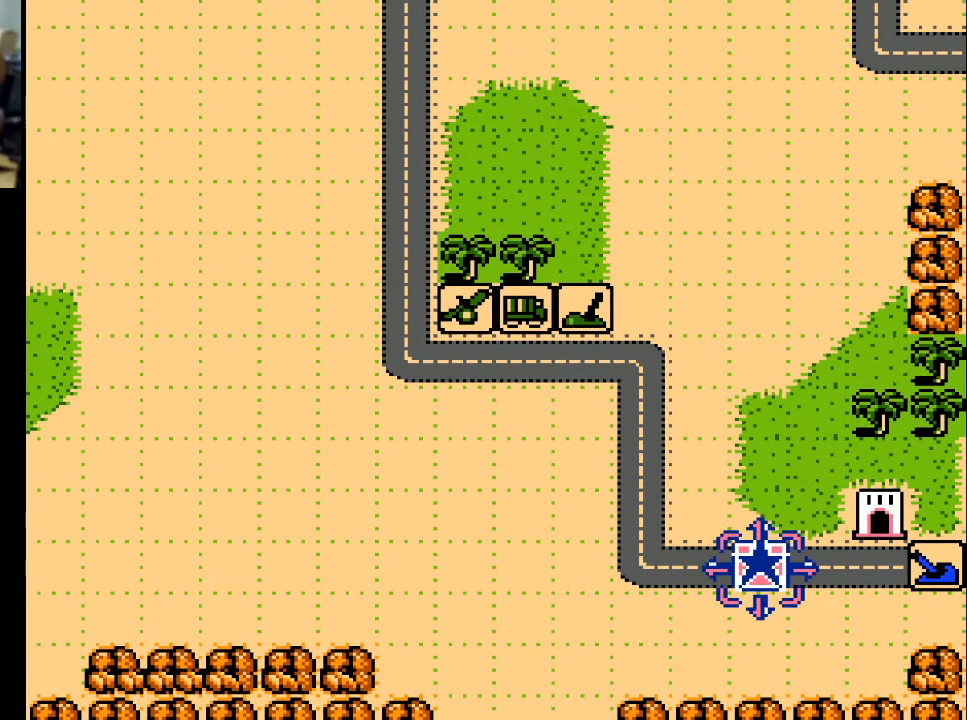
{"buttons": [], "events": [[433, "DPAD_RIGHT", "up"]]}
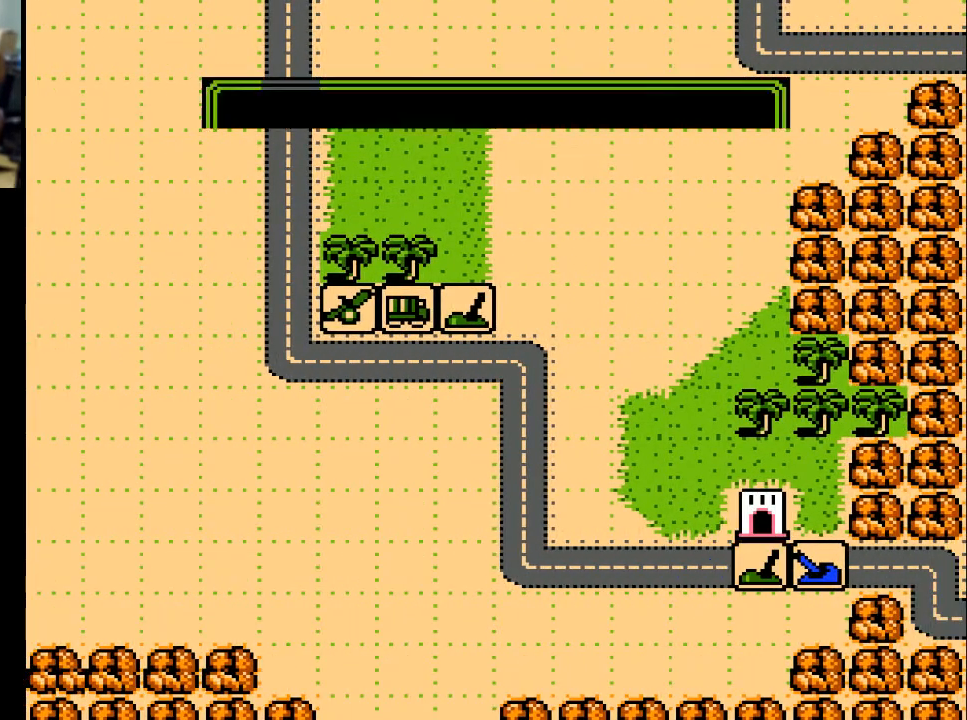
{"buttons": [], "events": []}
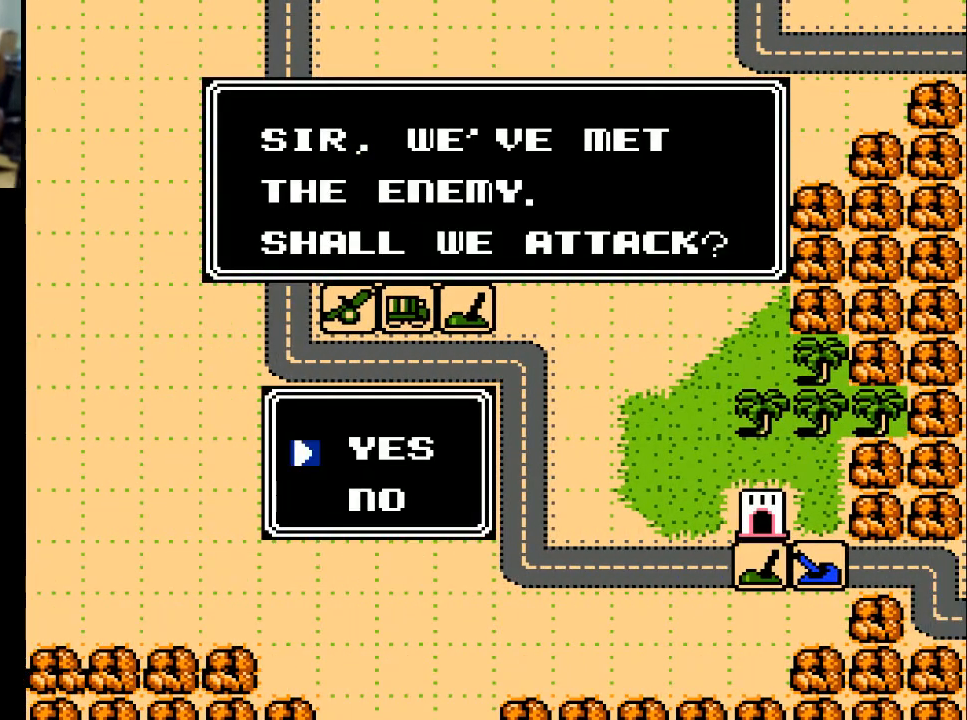
{"buttons": [], "events": [[200, "A", "down"], [367, "A", "up"]]}
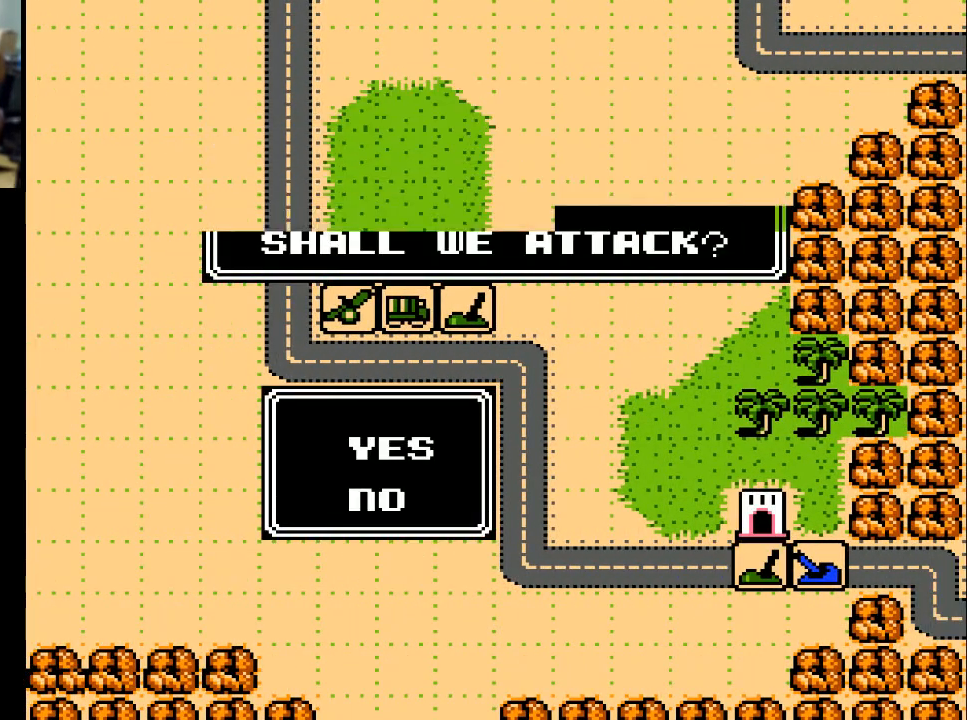
{"buttons": [], "events": []}
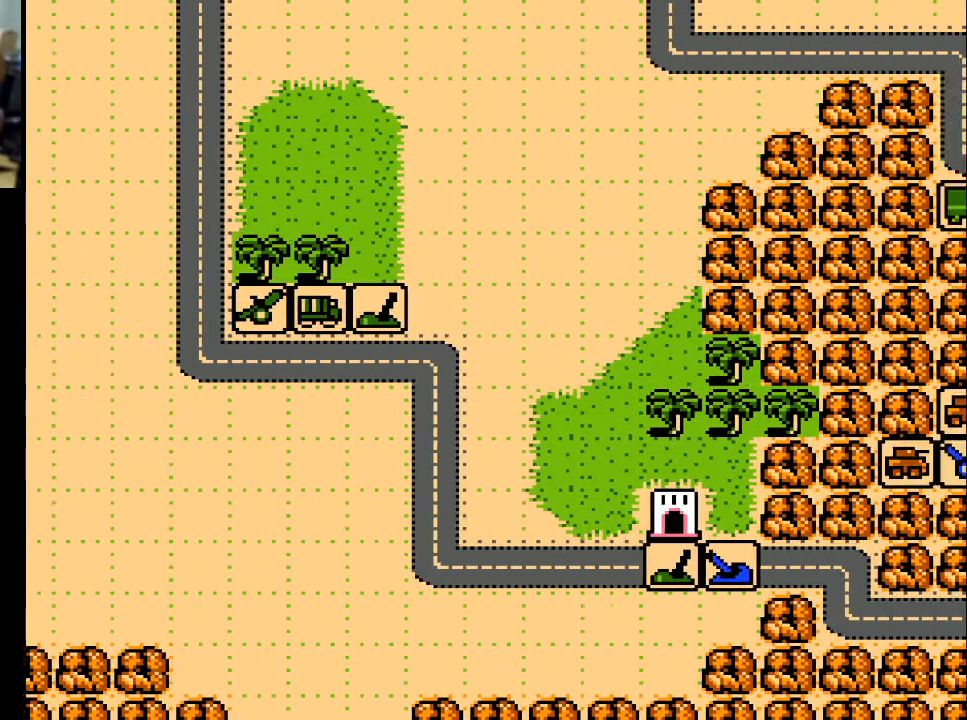
{"buttons": [], "events": []}
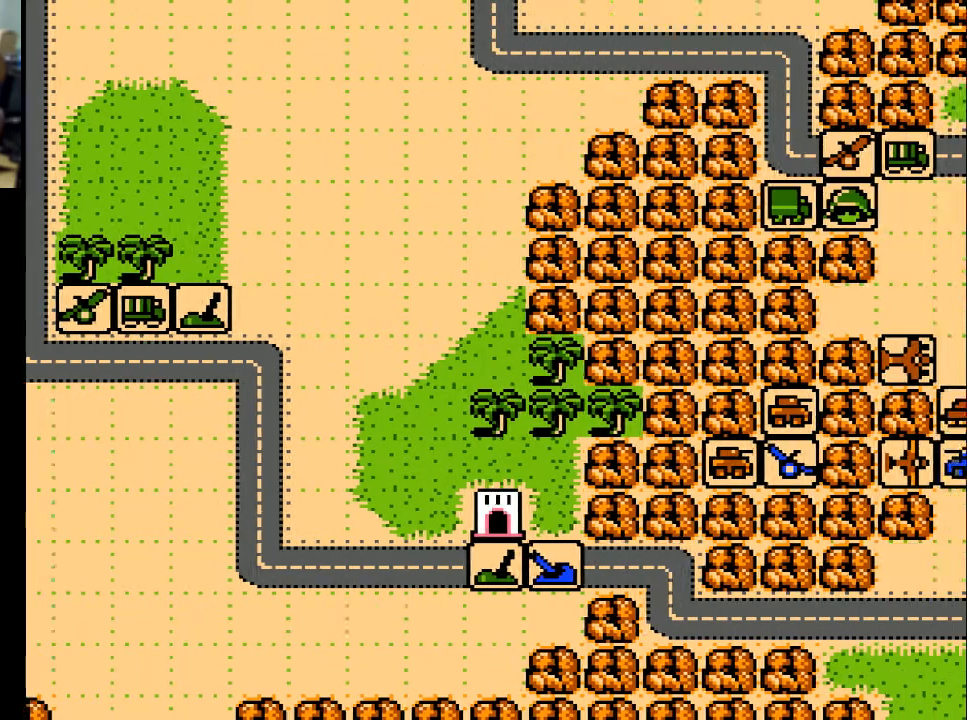
{"buttons": [], "events": []}
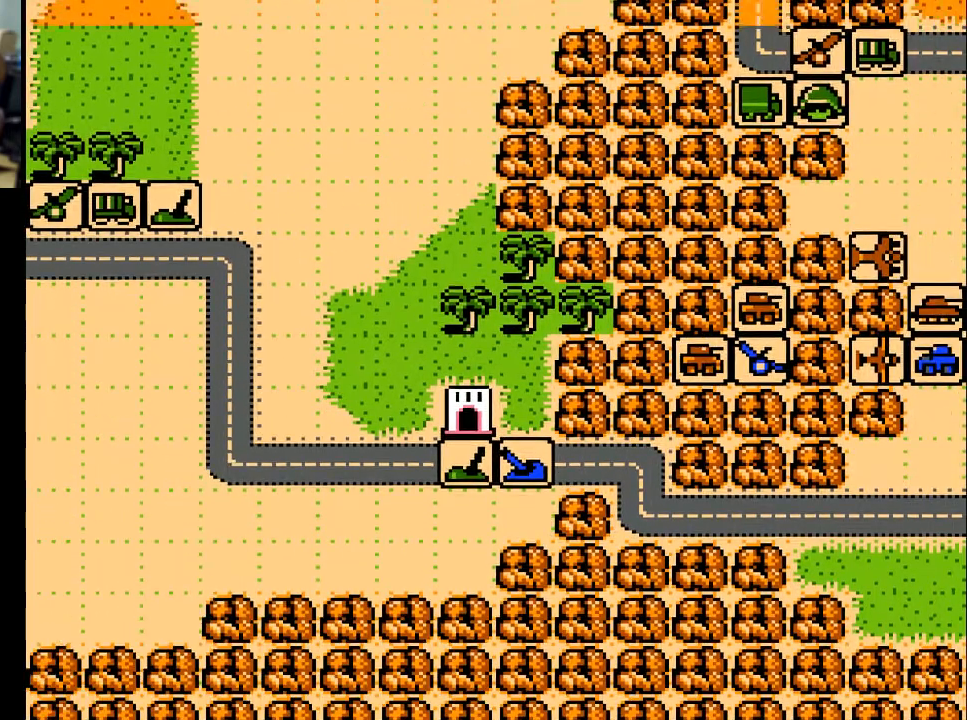
{"buttons": [], "events": []}
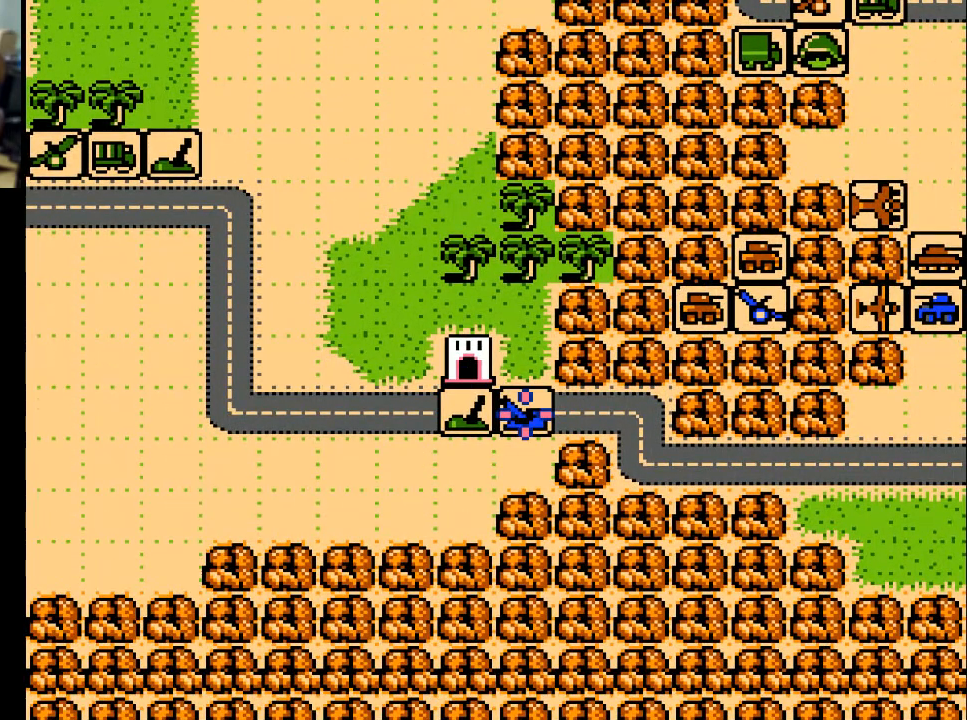
{"buttons": [], "events": [[100, "A", "down"], [233, "A", "up"]]}